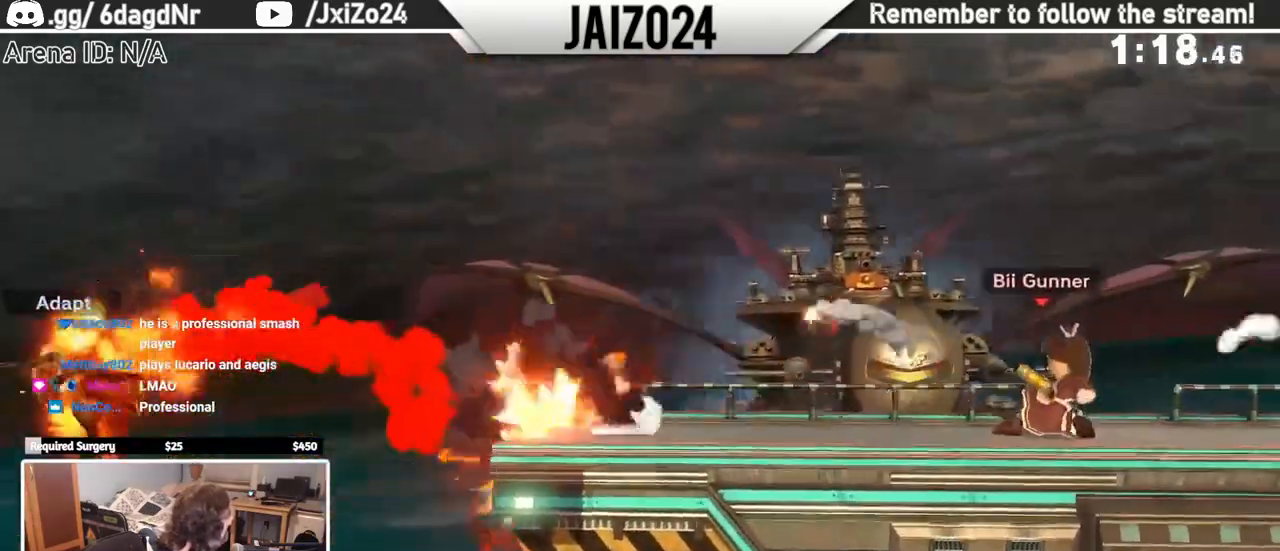
Gameplay with a controller (Nintendo layout); each line is a JSON object with the inputs held at the frame after it. "events" lists button and stick changes between this image and that frame as [ms after this image, input, new state], when the widget could be followed in between. Not read: L3 R3 right_stick.
{"buttons": ["B"], "left_stick": "left", "events": [[167, "left_stick", "left"], [183, "B", "down"]]}
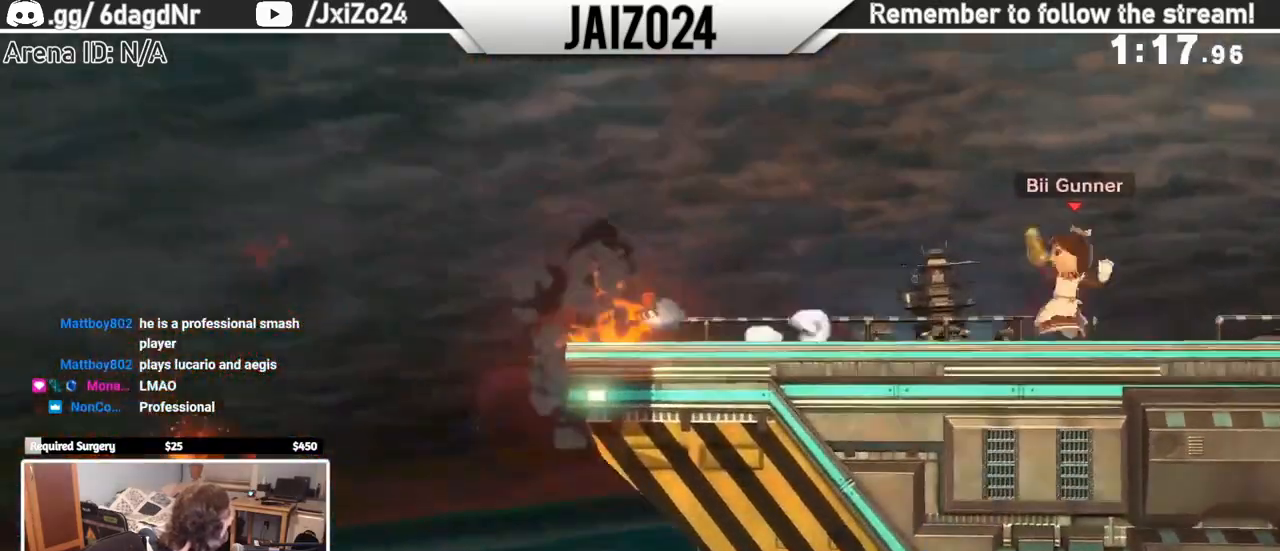
{"buttons": ["B"], "left_stick": "center", "events": [[233, "B", "up"], [233, "left_stick", "center"], [300, "B", "down"], [400, "B", "up"], [450, "B", "down"]]}
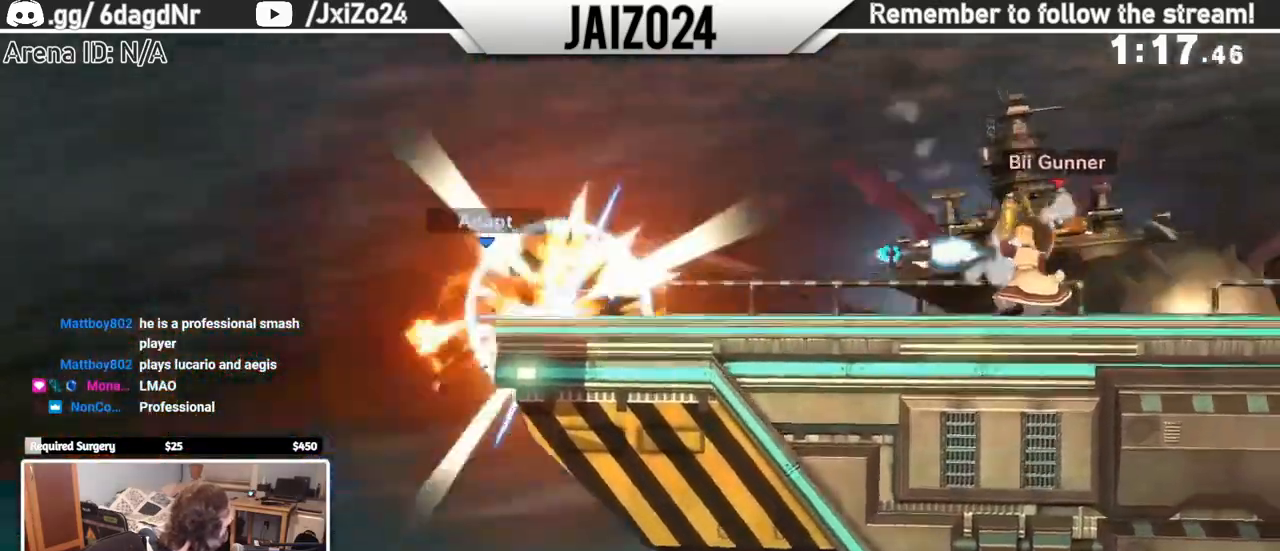
{"buttons": ["B"], "left_stick": "center", "events": [[67, "B", "up"], [133, "B", "down"], [233, "B", "up"], [300, "B", "down"], [400, "B", "up"], [500, "B", "down"]]}
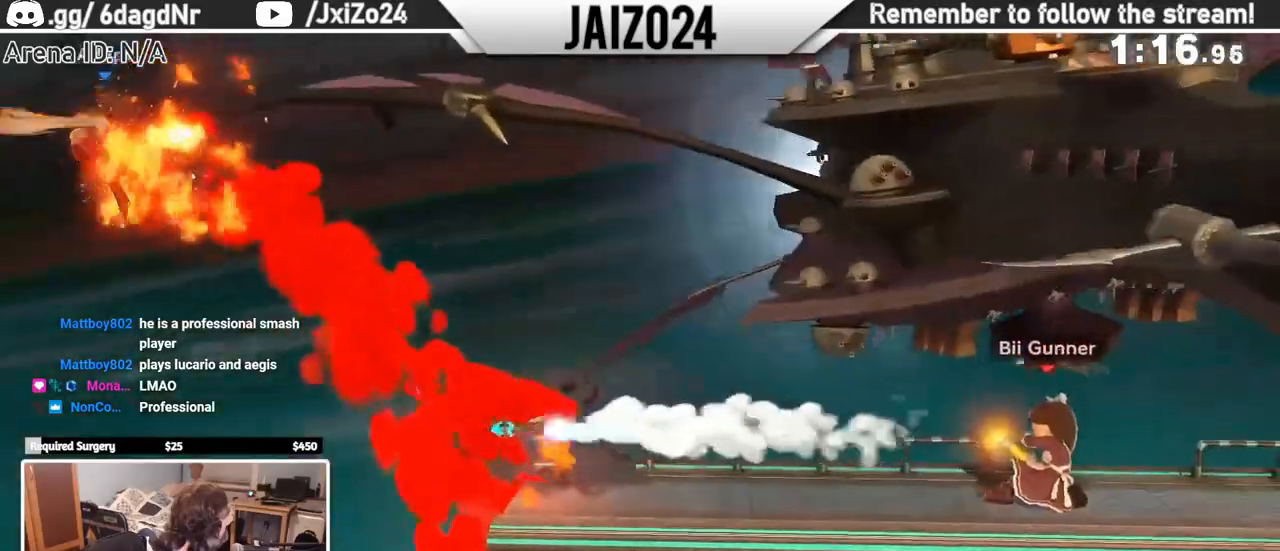
{"buttons": ["B"], "left_stick": "center", "events": [[100, "B", "up"], [317, "B", "down"], [383, "B", "up"], [483, "B", "down"]]}
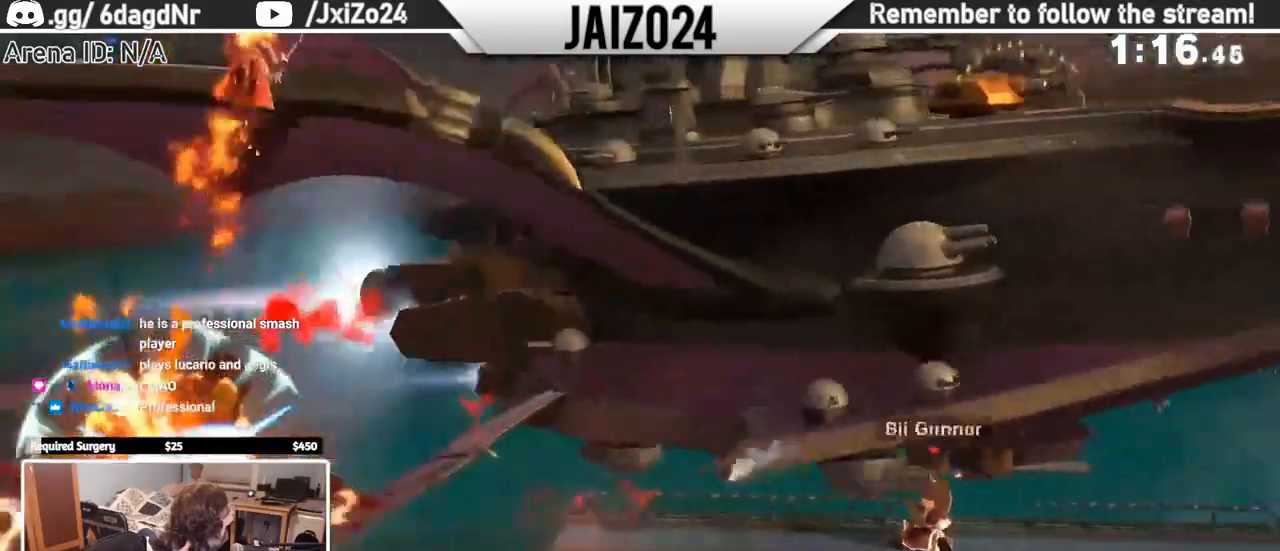
{"buttons": [], "left_stick": "center", "events": [[67, "B", "up"], [133, "B", "down"], [250, "B", "up"]]}
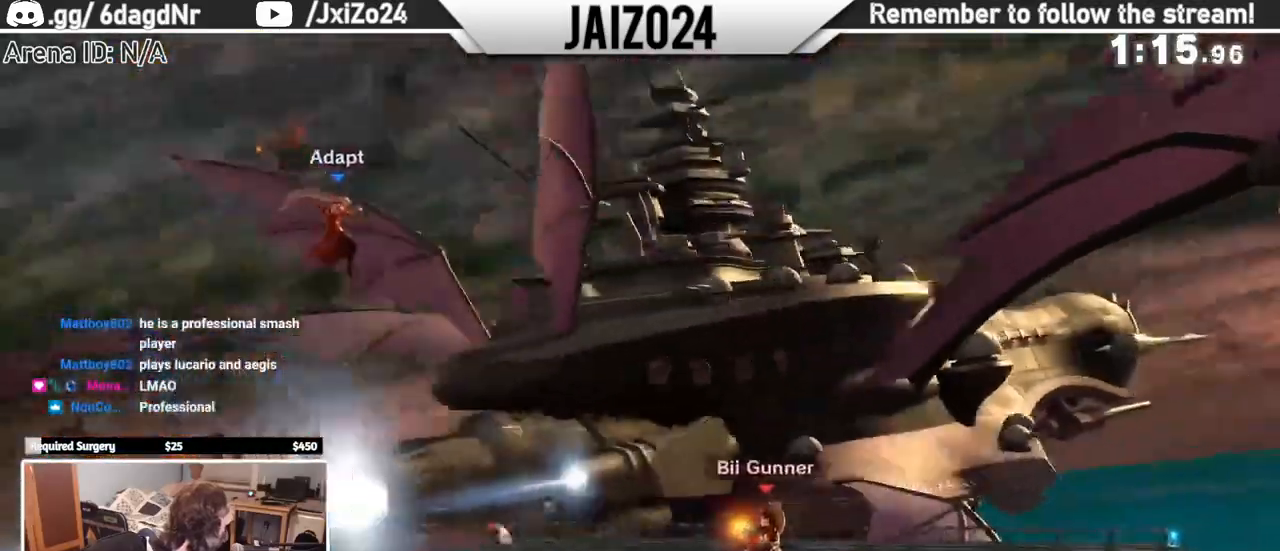
{"buttons": [], "left_stick": "left", "events": [[333, "left_stick", "left"]]}
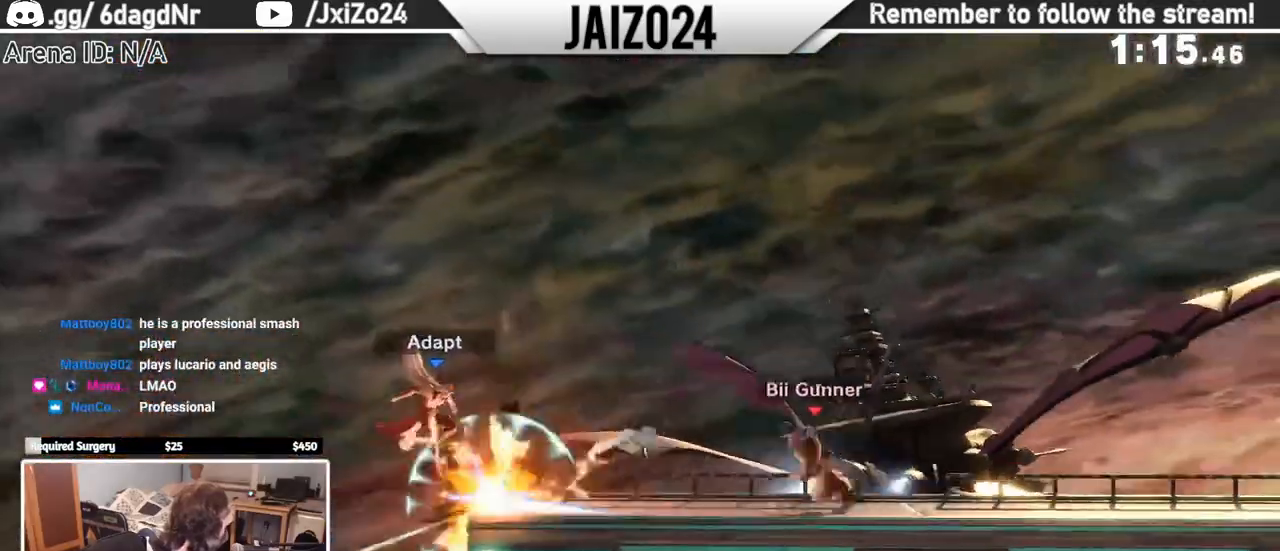
{"buttons": [], "left_stick": "center", "events": [[400, "left_stick", "center"]]}
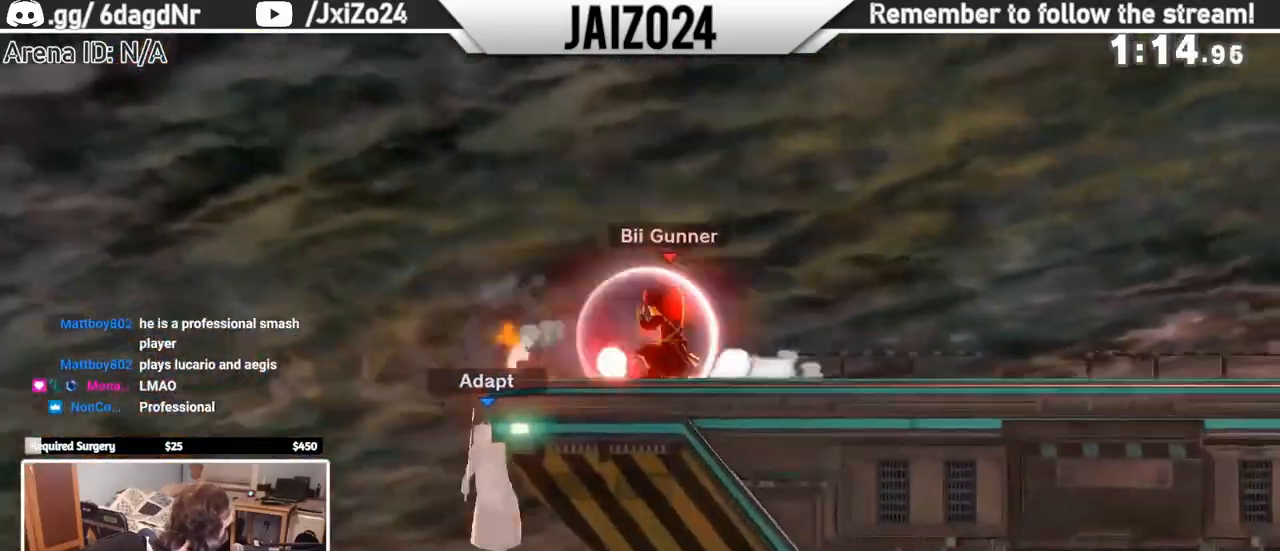
{"buttons": [], "left_stick": "down", "events": [[50, "Y", "down"], [83, "left_stick", "right"], [283, "Y", "up"], [450, "left_stick", "down"]]}
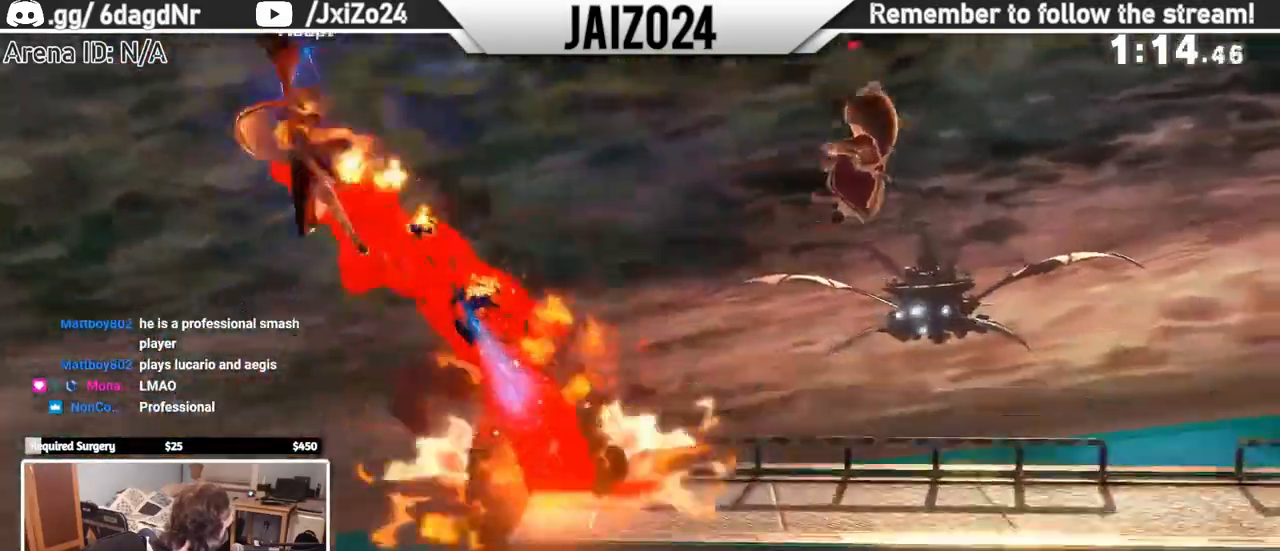
{"buttons": ["Y"], "left_stick": "center", "events": [[50, "left_stick", "right"], [400, "left_stick", "center"], [450, "Y", "down"]]}
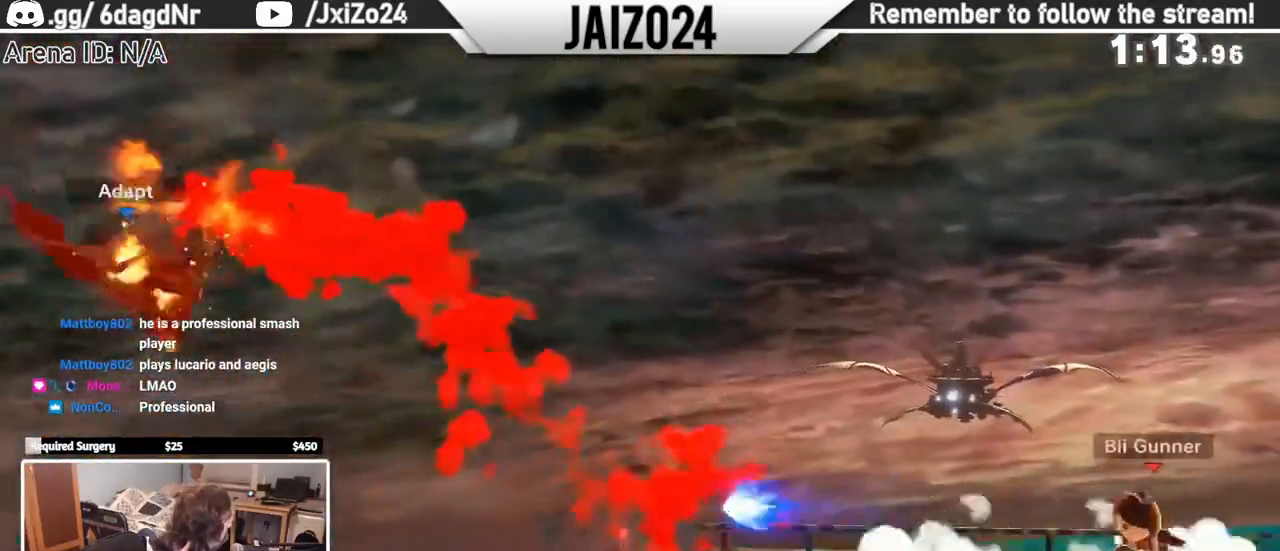
{"buttons": ["B"], "left_stick": "center", "events": [[33, "Y", "up"], [83, "B", "down"], [83, "left_stick", "left"], [300, "left_stick", "center"]]}
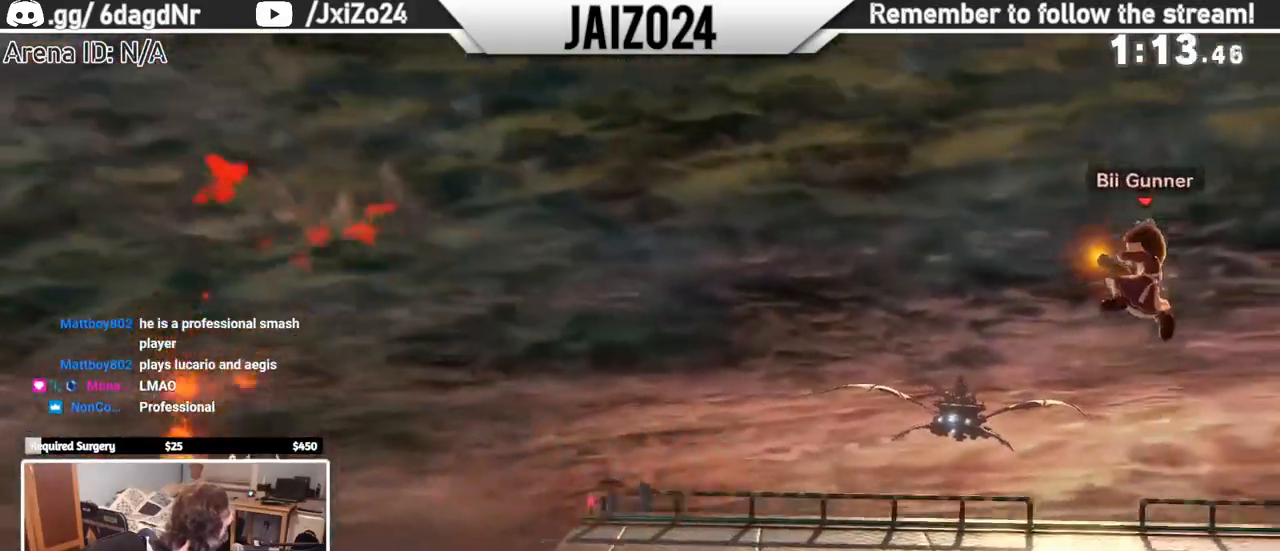
{"buttons": [], "left_stick": "left", "events": [[183, "B", "up"], [350, "left_stick", "left"], [417, "Y", "down"], [500, "Y", "up"]]}
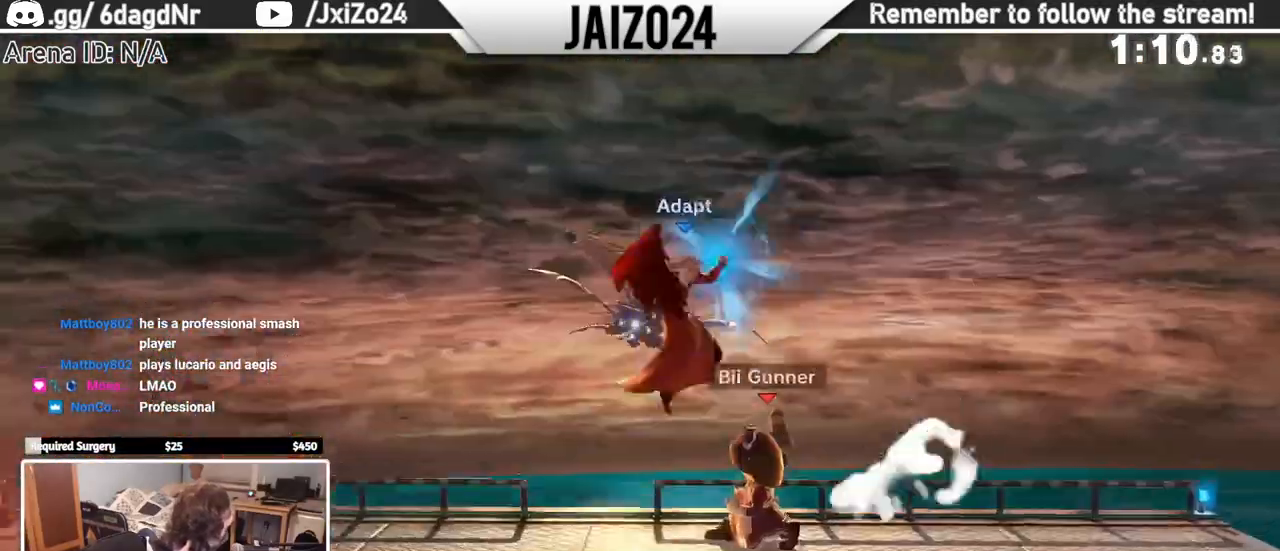
{"buttons": [], "left_stick": "left", "events": [[267, "R1", "down"], [450, "R1", "up"]]}
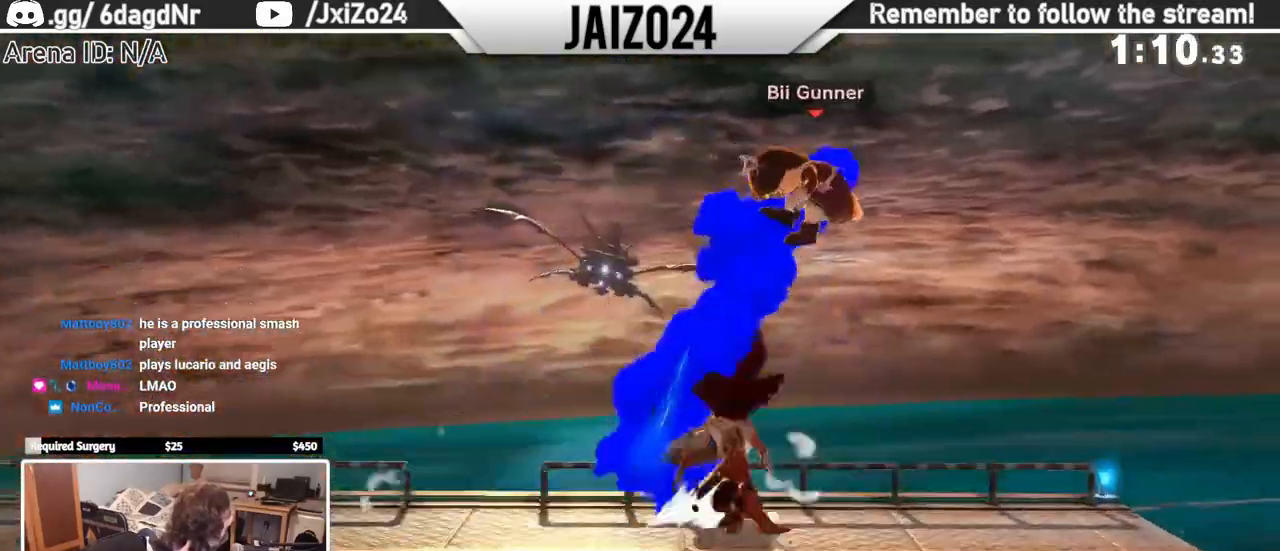
{"buttons": [], "left_stick": "left", "events": []}
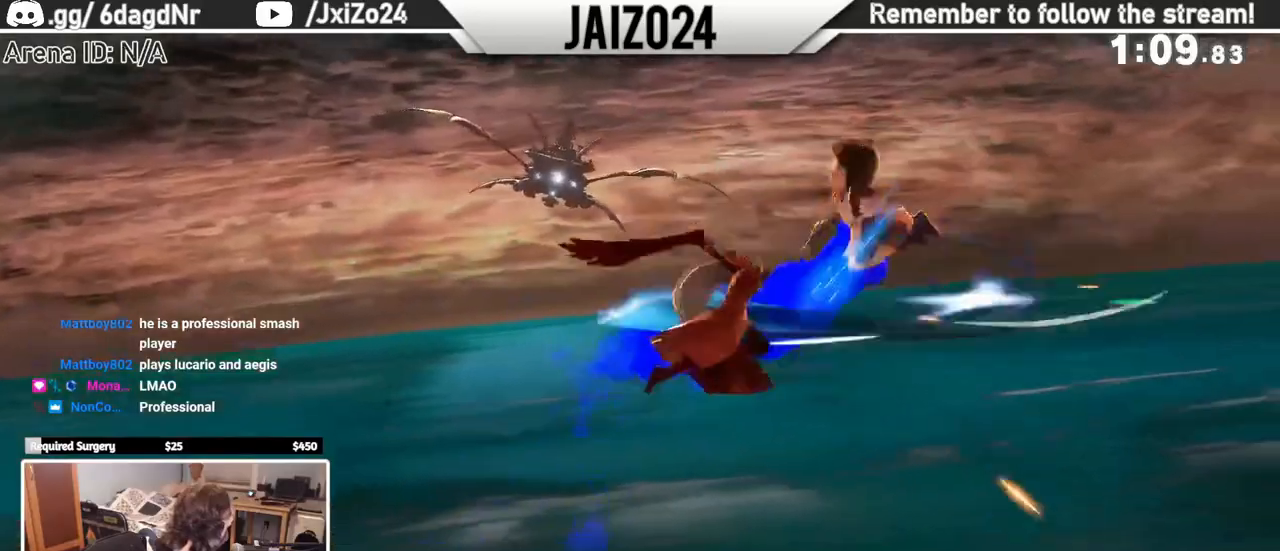
{"buttons": [], "left_stick": "left", "events": [[283, "left_stick", "center"], [450, "left_stick", "left"]]}
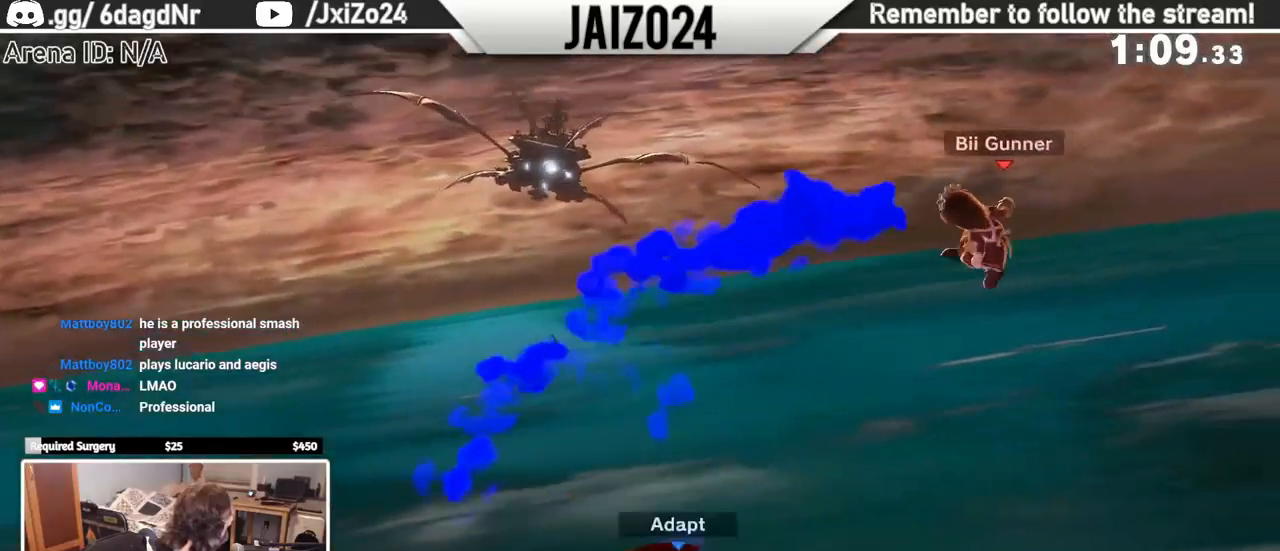
{"buttons": ["B"], "left_stick": "left", "events": [[17, "Z", "down"], [83, "B", "down"], [83, "Z", "up"], [100, "left_stick", "up"], [167, "left_stick", "left"]]}
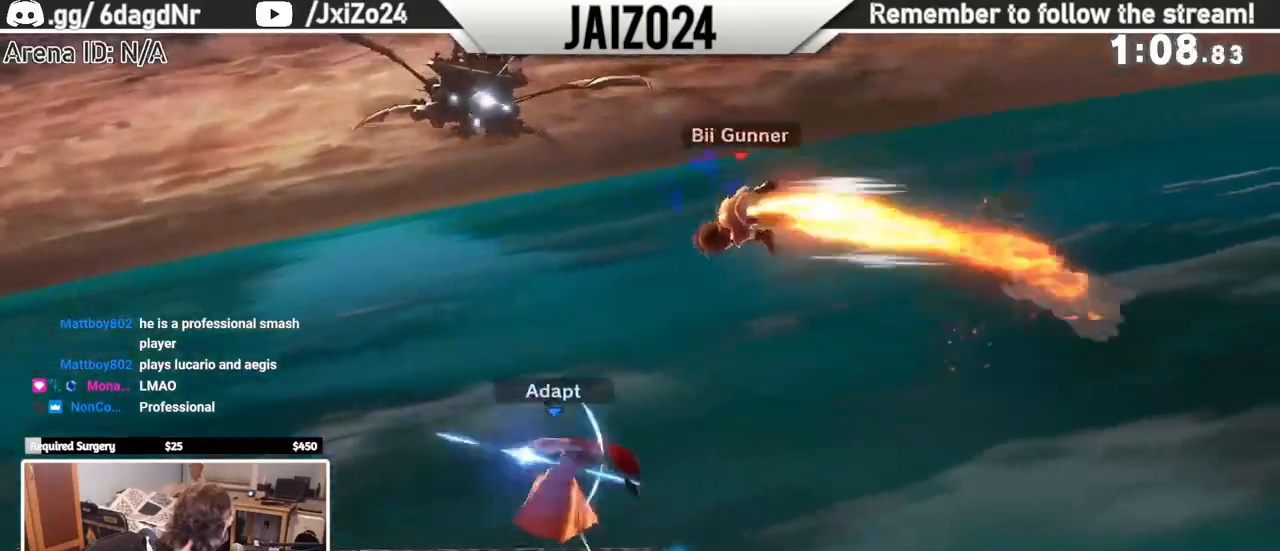
{"buttons": [], "left_stick": "down-right", "events": [[367, "B", "up"], [500, "left_stick", "down-right"]]}
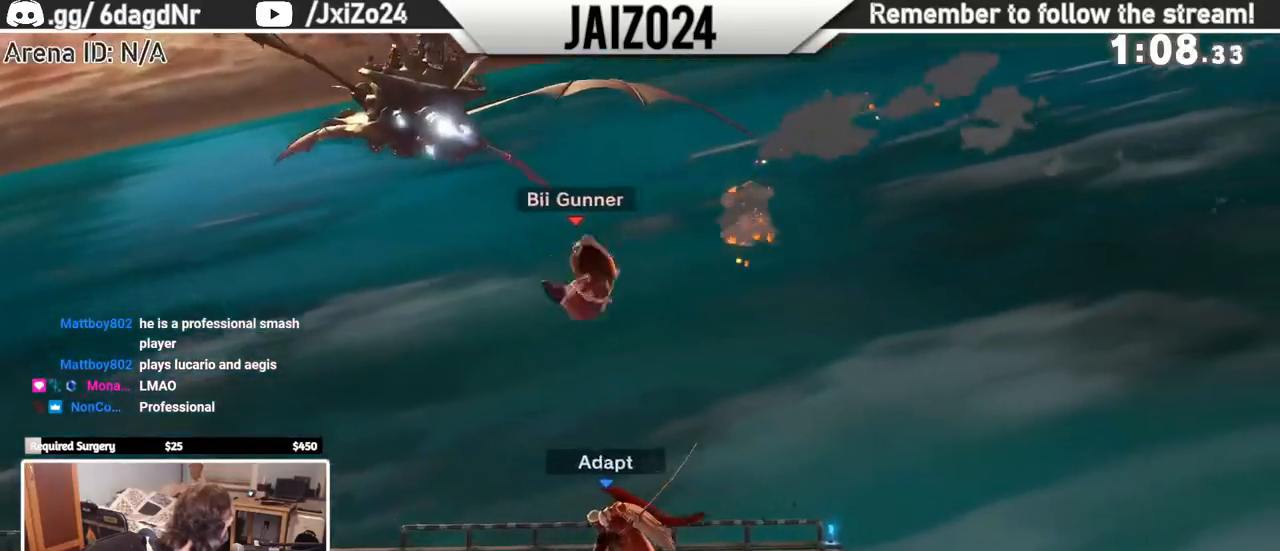
{"buttons": ["R1"], "left_stick": "right", "events": [[133, "left_stick", "right"], [367, "R1", "down"]]}
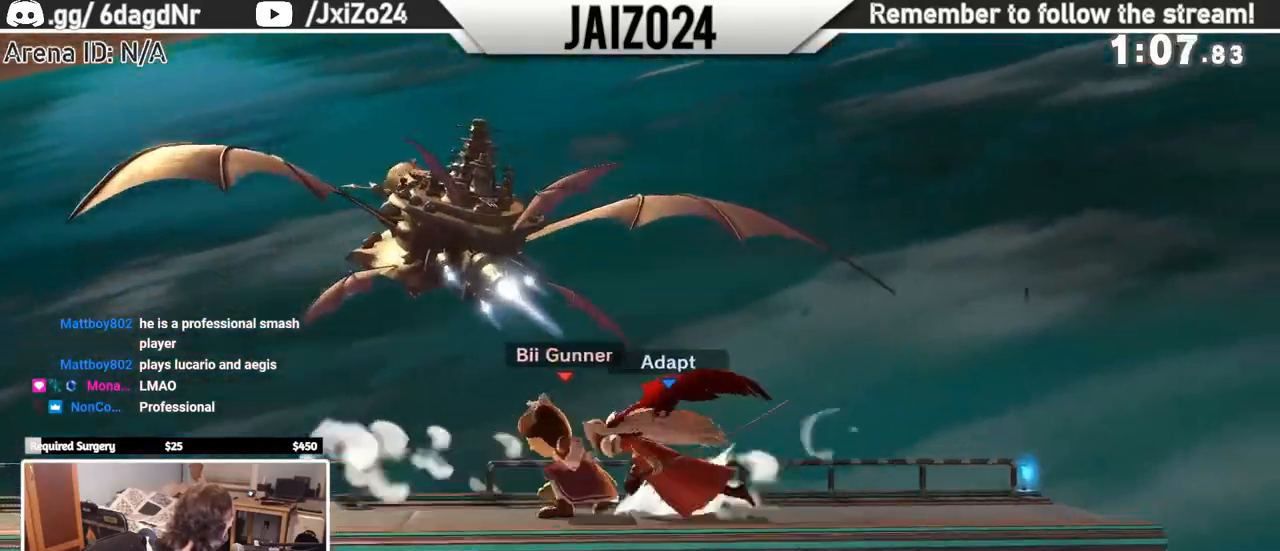
{"buttons": ["Y"], "left_stick": "center", "events": [[333, "R1", "up"], [483, "Y", "down"], [500, "left_stick", "center"]]}
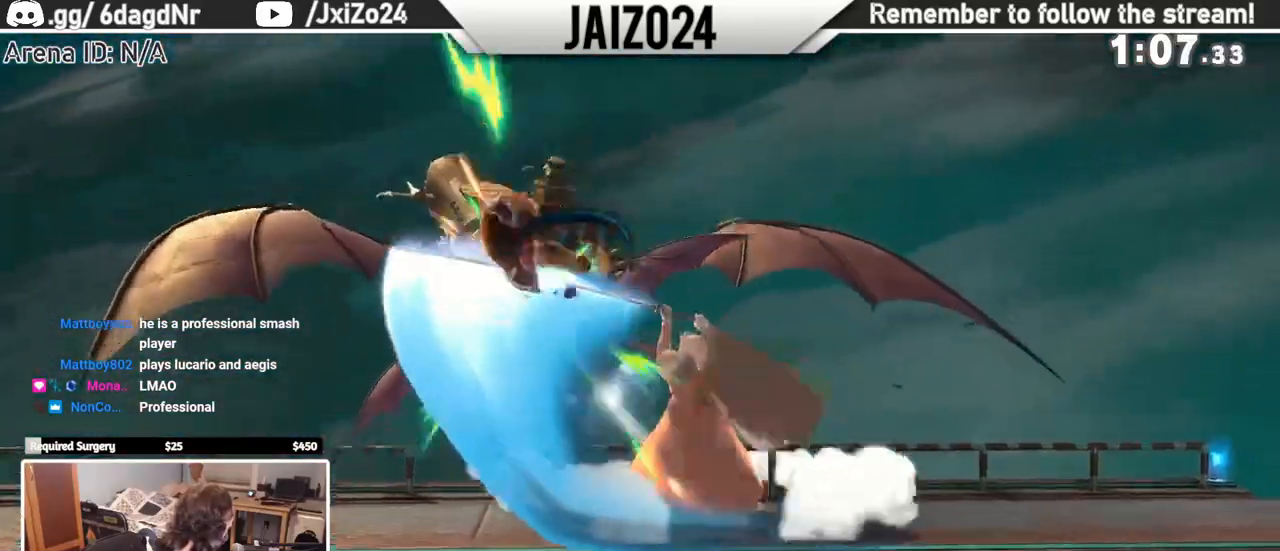
{"buttons": ["Y"], "left_stick": "center", "events": [[50, "left_stick", "left"], [83, "Y", "up"], [400, "left_stick", "center"], [467, "Y", "down"]]}
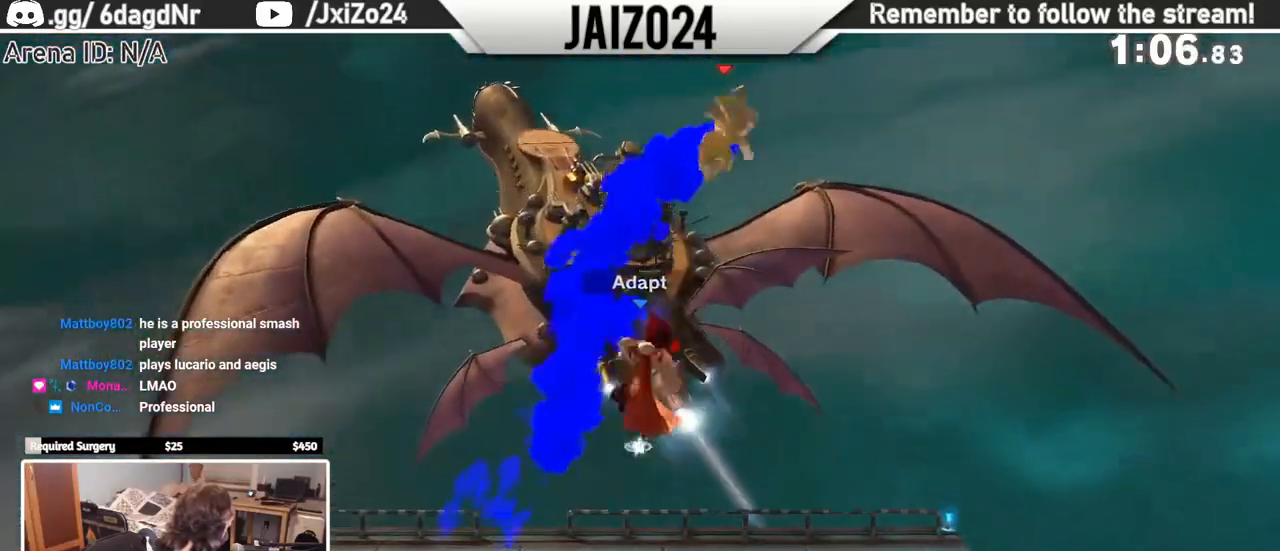
{"buttons": [], "left_stick": "center", "events": [[100, "left_stick", "left"], [117, "Y", "up"], [500, "left_stick", "center"]]}
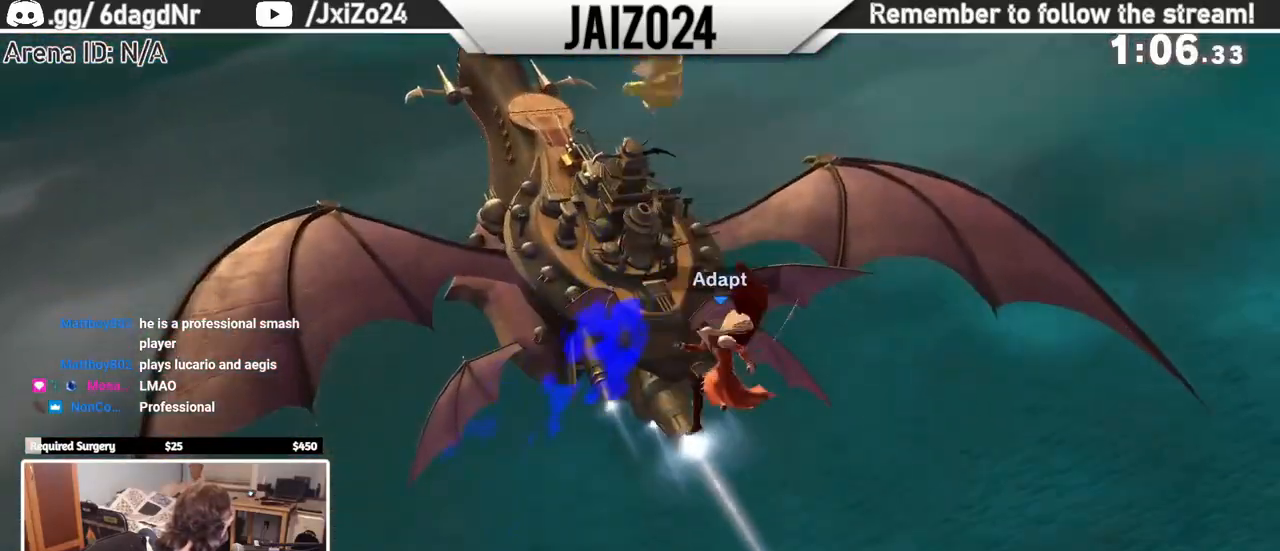
{"buttons": [], "left_stick": "down-left", "events": [[83, "left_stick", "down"], [200, "left_stick", "down-left"]]}
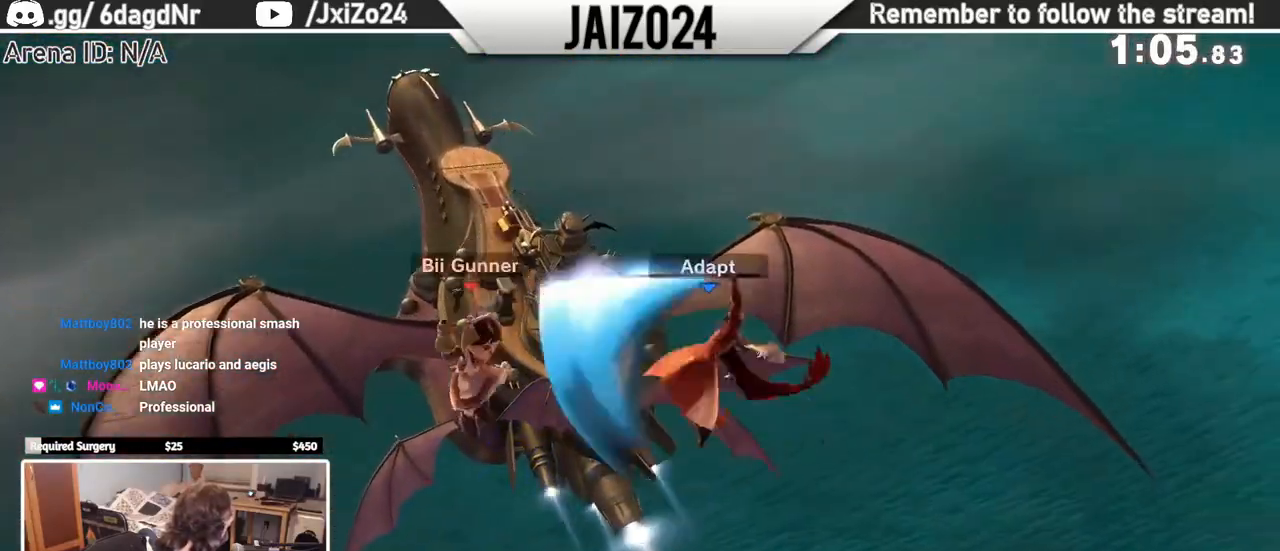
{"buttons": ["B"], "left_stick": "right", "events": [[400, "B", "down"], [400, "left_stick", "right"]]}
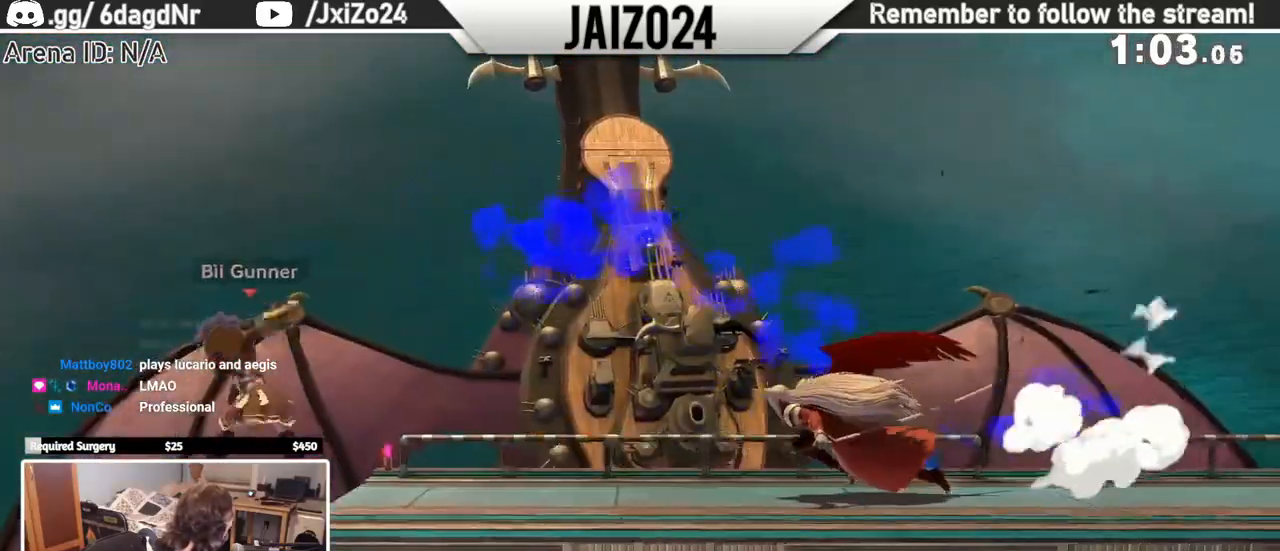
{"buttons": ["B"], "left_stick": "right", "events": []}
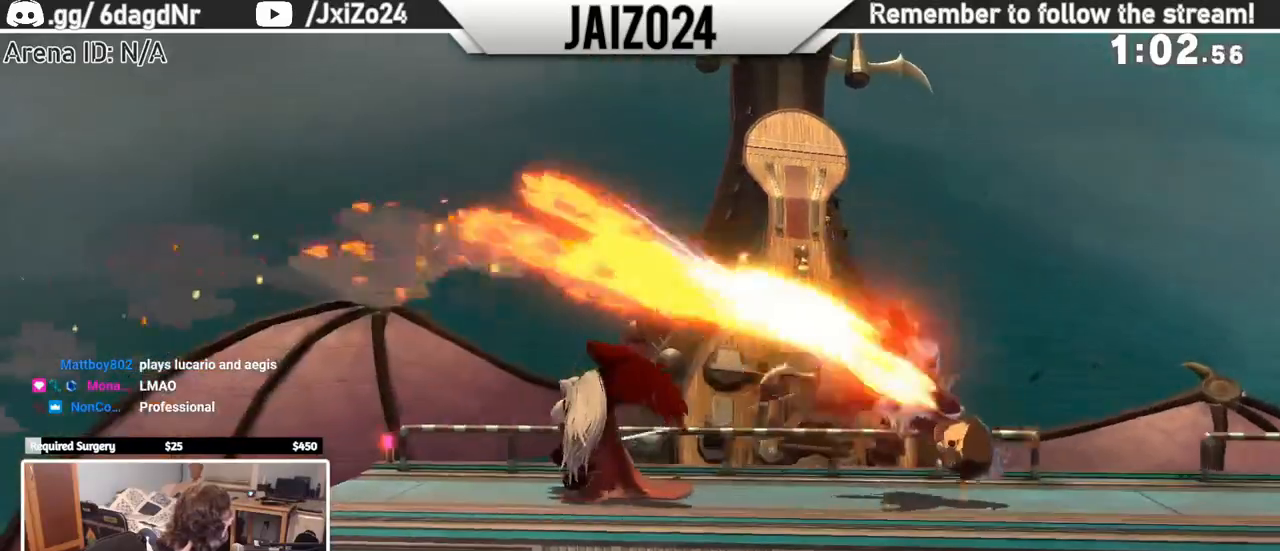
{"buttons": [], "left_stick": "left", "events": [[33, "B", "up"], [50, "left_stick", "center"], [283, "left_stick", "left"], [400, "A", "down"], [483, "A", "up"]]}
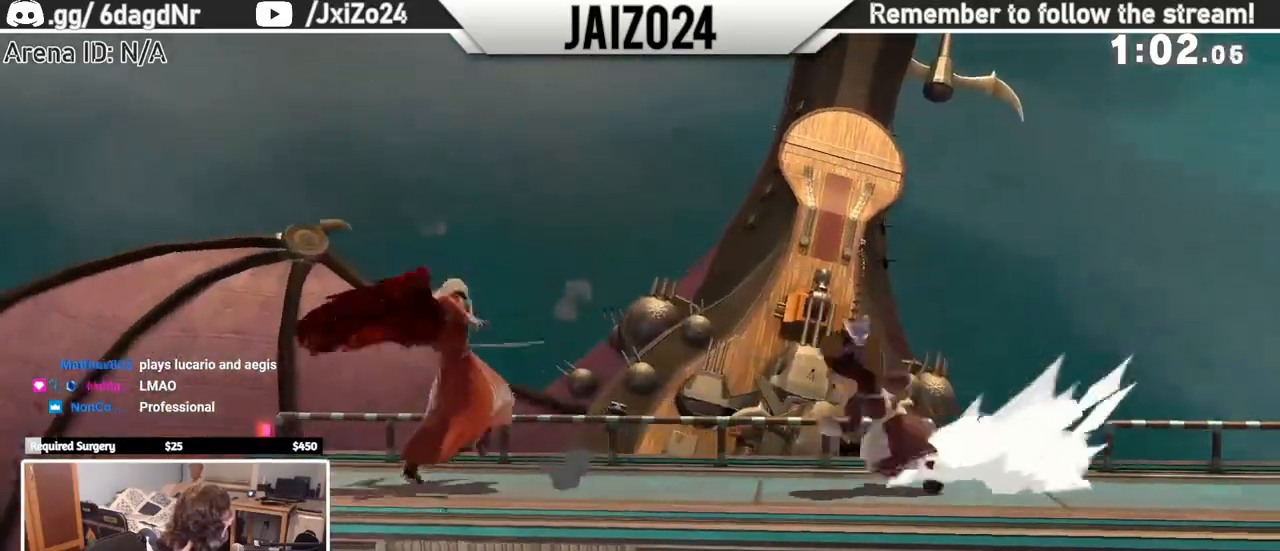
{"buttons": [], "left_stick": "center", "events": [[400, "left_stick", "center"]]}
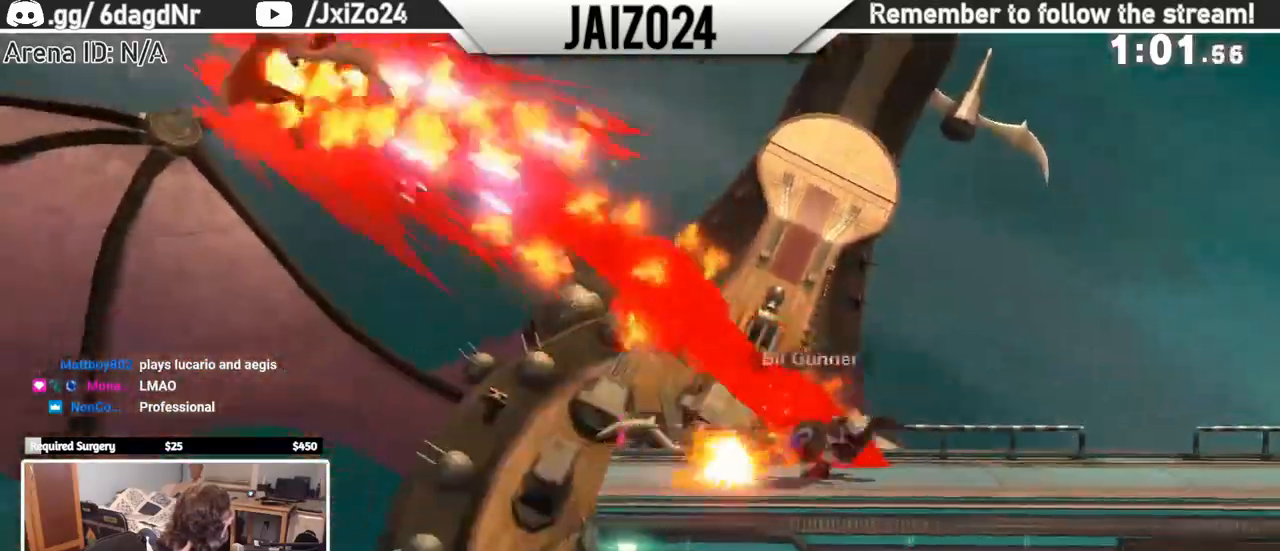
{"buttons": [], "left_stick": "right", "events": [[333, "left_stick", "right"]]}
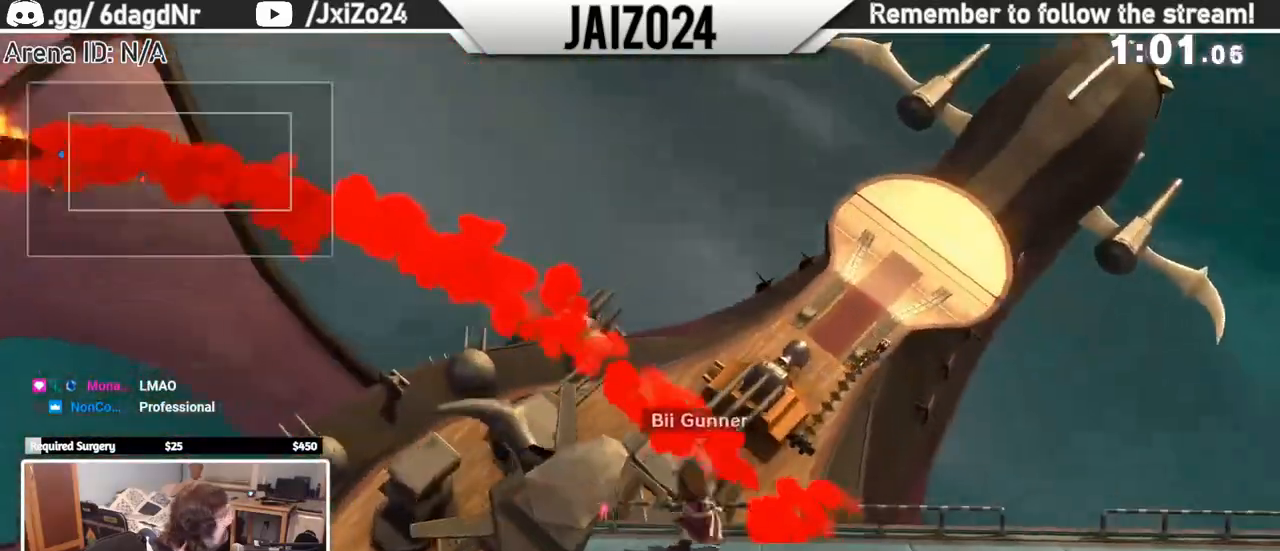
{"buttons": ["B"], "left_stick": "left", "events": [[383, "left_stick", "center"], [400, "B", "down"], [450, "left_stick", "left"]]}
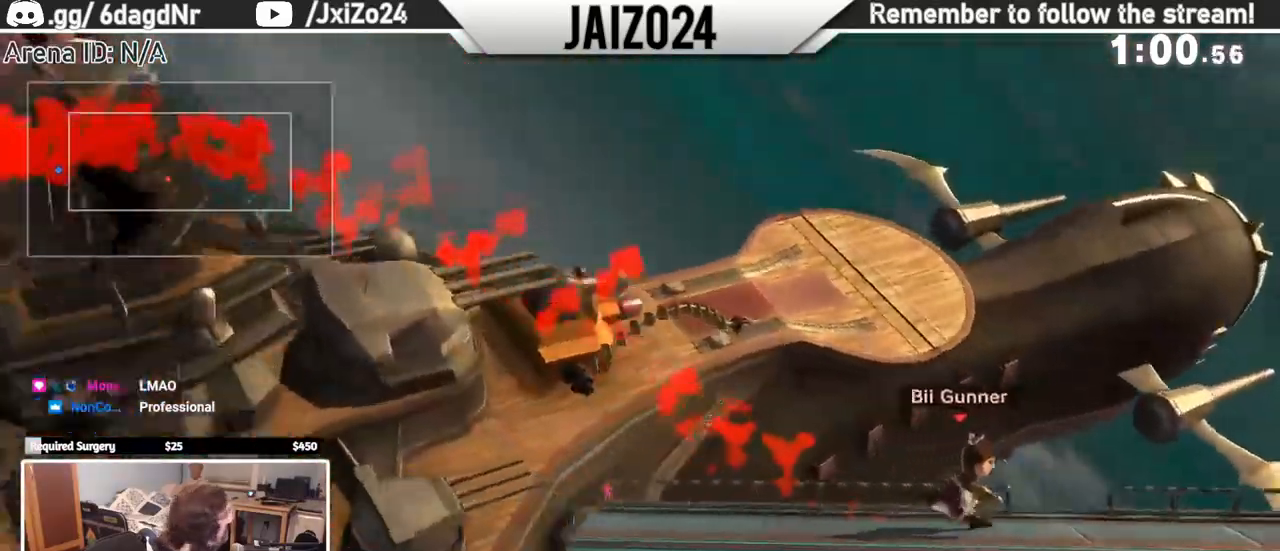
{"buttons": [], "left_stick": "center", "events": [[100, "left_stick", "center"], [433, "B", "up"]]}